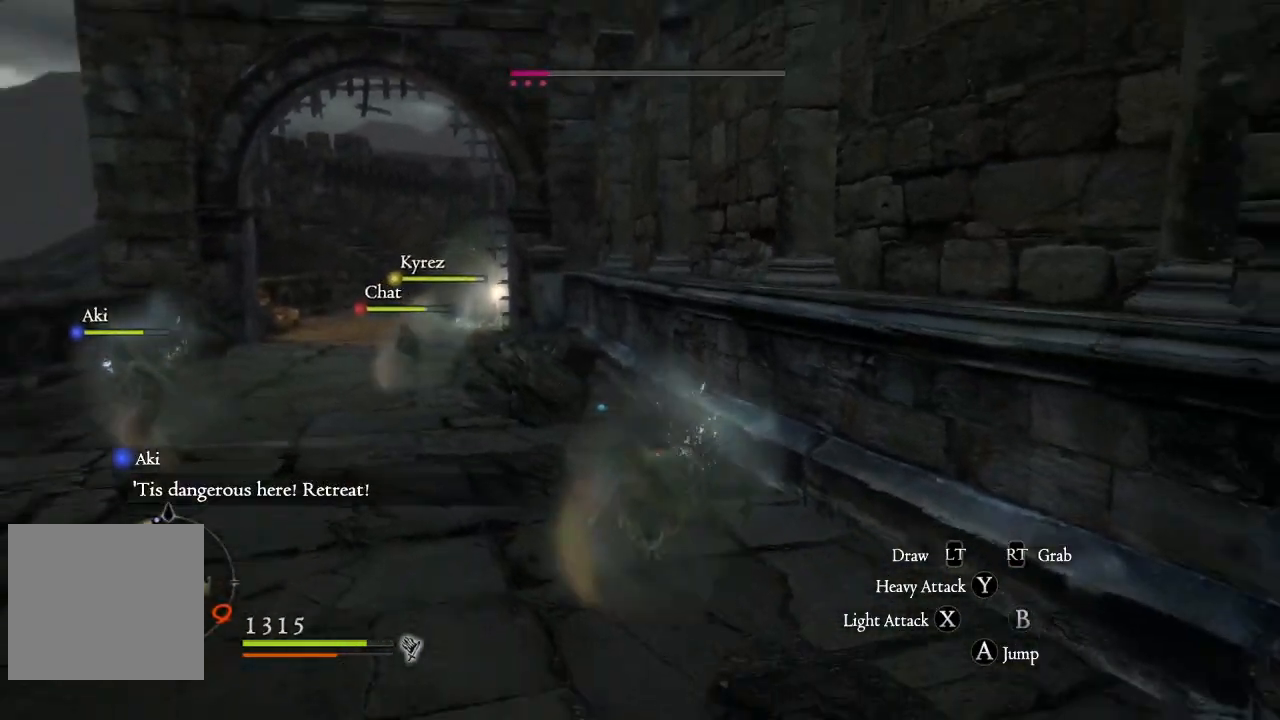
Gameplay with a controller (Xbox layout); each line is a JSON object with the inputs held at the frame after it. "events" lists button and stick changes between this image and that frame as [ms after this image, input, new state], when the widget could be followed in between.
{"buttons": [], "left_stick": "up", "right_stick": "center", "events": [[33, "left_stick", "up"]]}
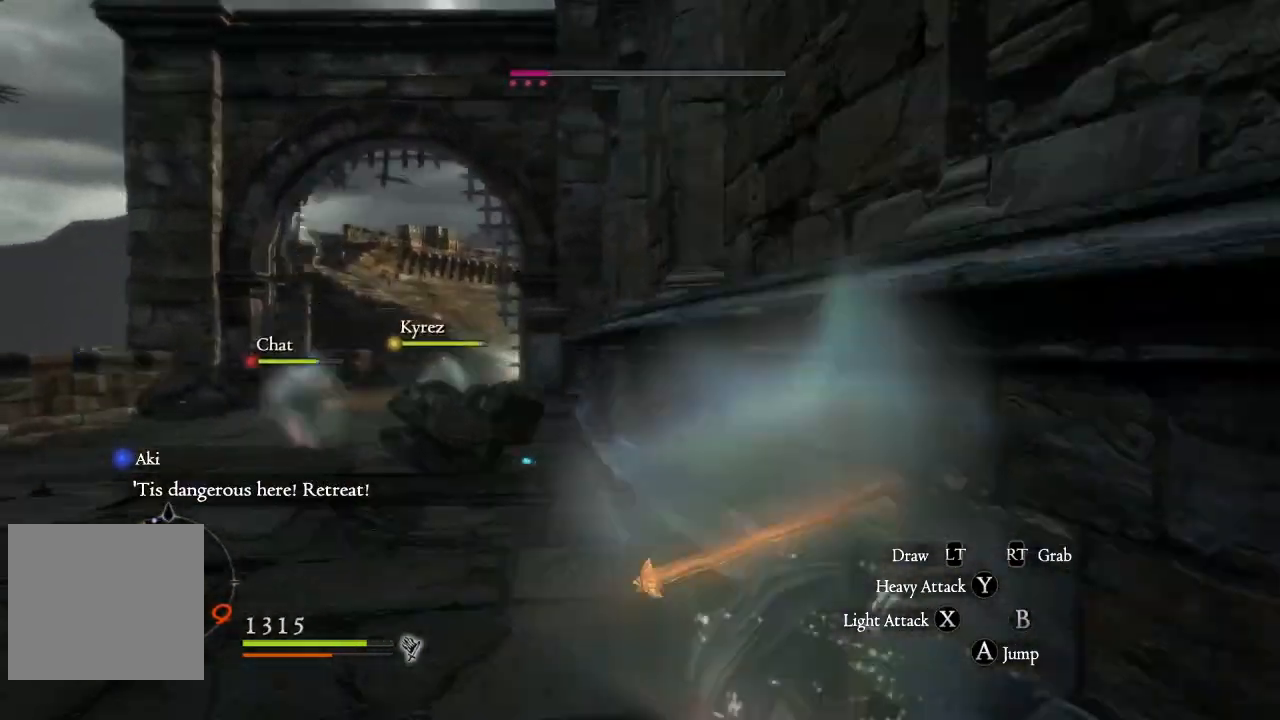
{"buttons": ["R1"], "left_stick": "up", "right_stick": "center", "events": [[67, "left_stick", "up-left"], [250, "R1", "down"], [483, "left_stick", "up"]]}
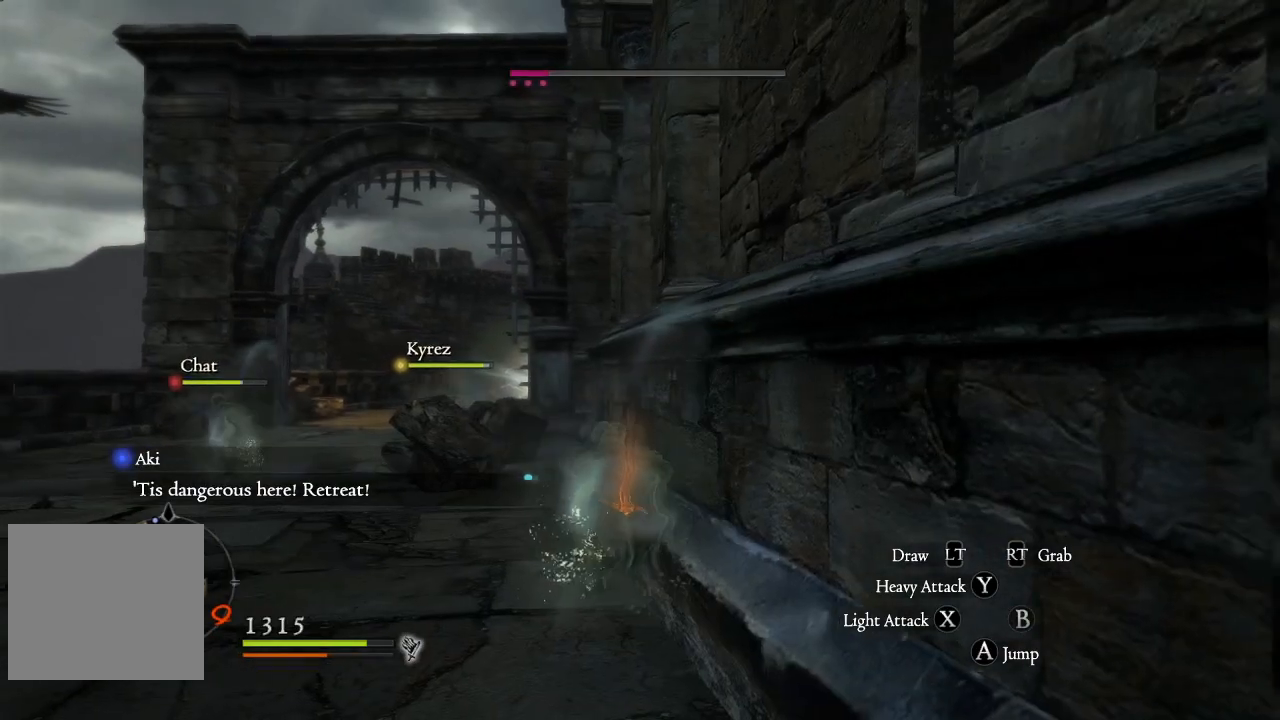
{"buttons": [], "left_stick": "up", "right_stick": "center", "events": [[200, "right_stick", "down"], [250, "R1", "up"], [467, "right_stick", "center"]]}
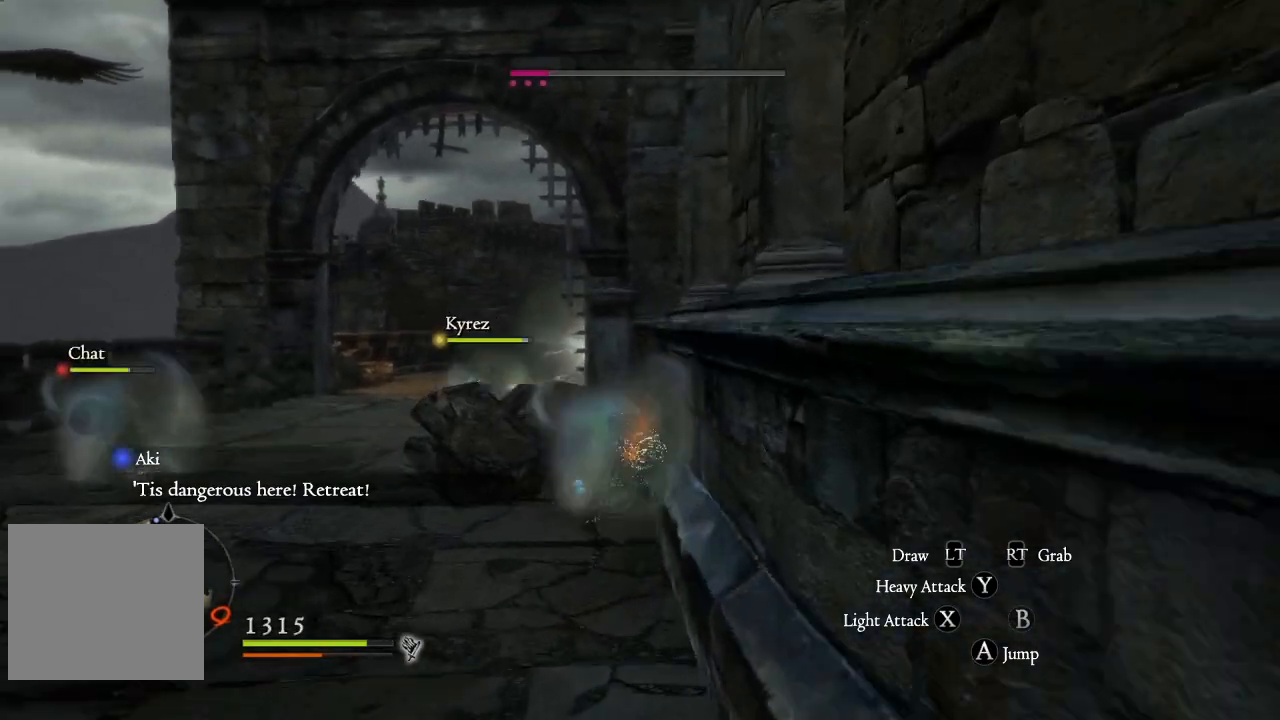
{"buttons": [], "left_stick": "center", "right_stick": "center", "events": [[33, "left_stick", "up-left"], [150, "B", "down"], [183, "left_stick", "center"], [283, "B", "up"], [367, "B", "down"], [467, "B", "up"]]}
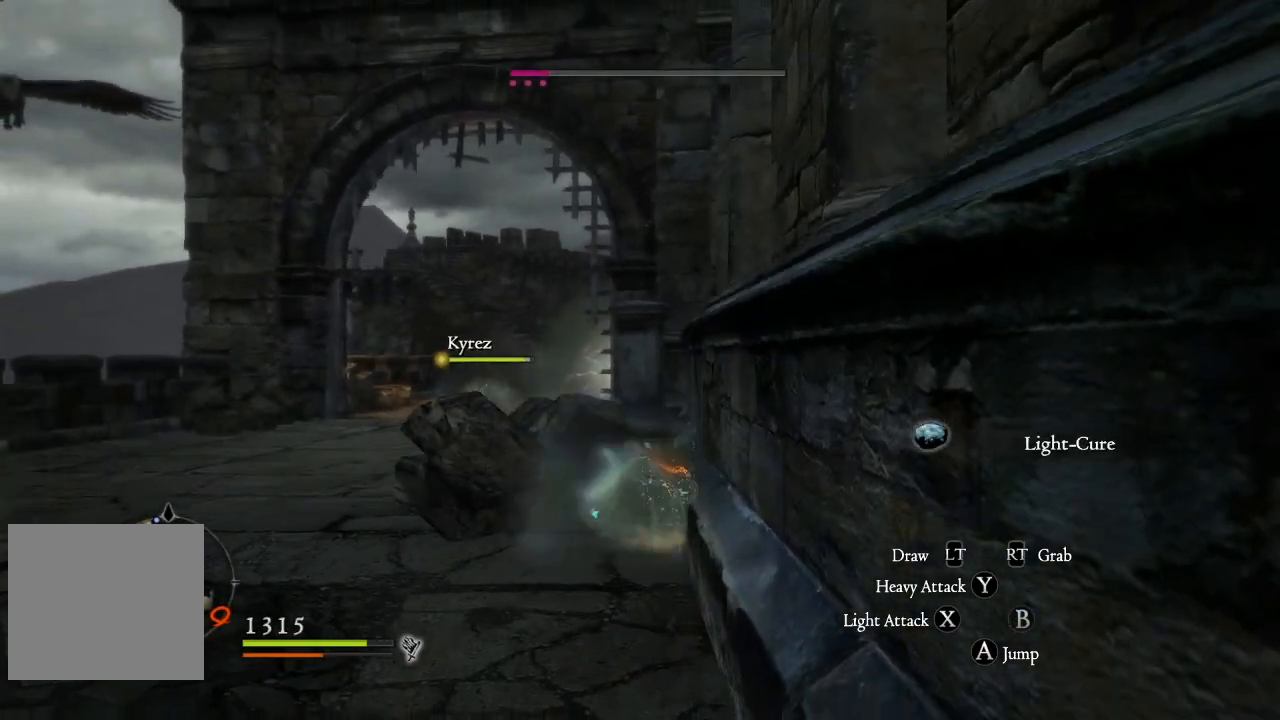
{"buttons": [], "left_stick": "down-left", "right_stick": "left", "events": [[33, "B", "down"], [83, "B", "up"], [83, "left_stick", "down-left"], [233, "right_stick", "down-left"], [317, "right_stick", "left"]]}
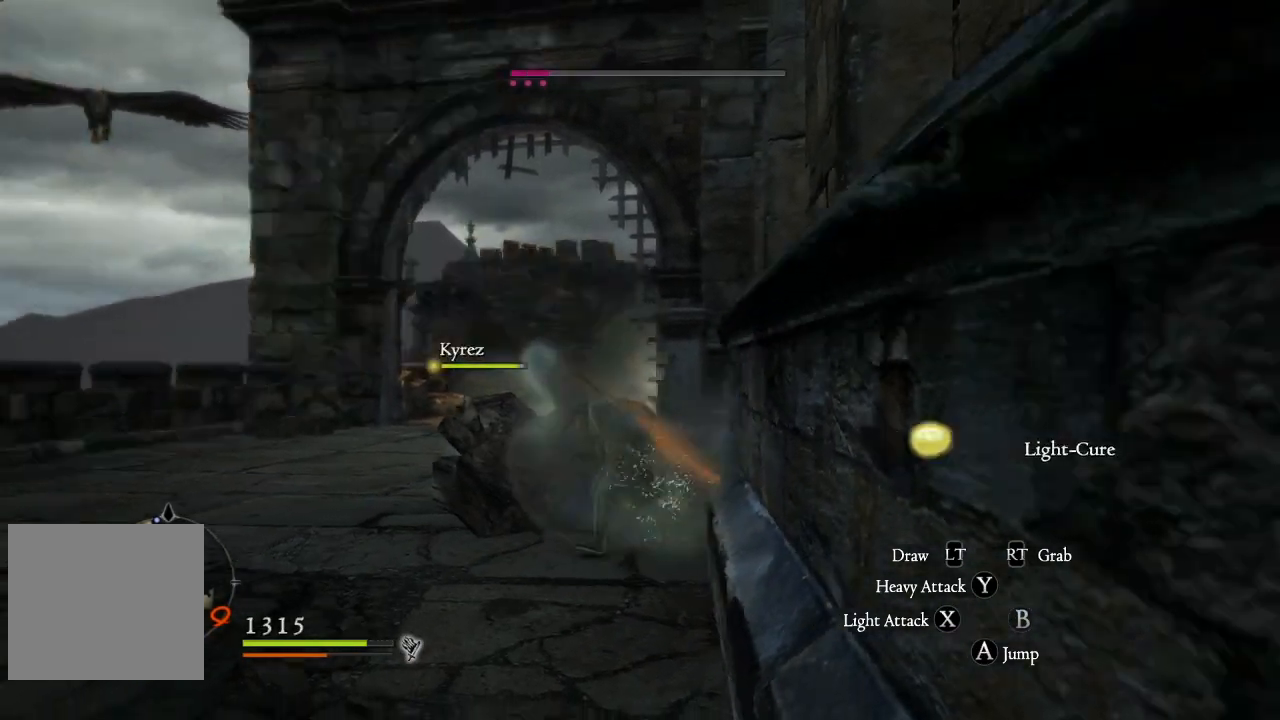
{"buttons": [], "left_stick": "left", "right_stick": "left", "events": [[333, "left_stick", "up-left"], [500, "left_stick", "left"]]}
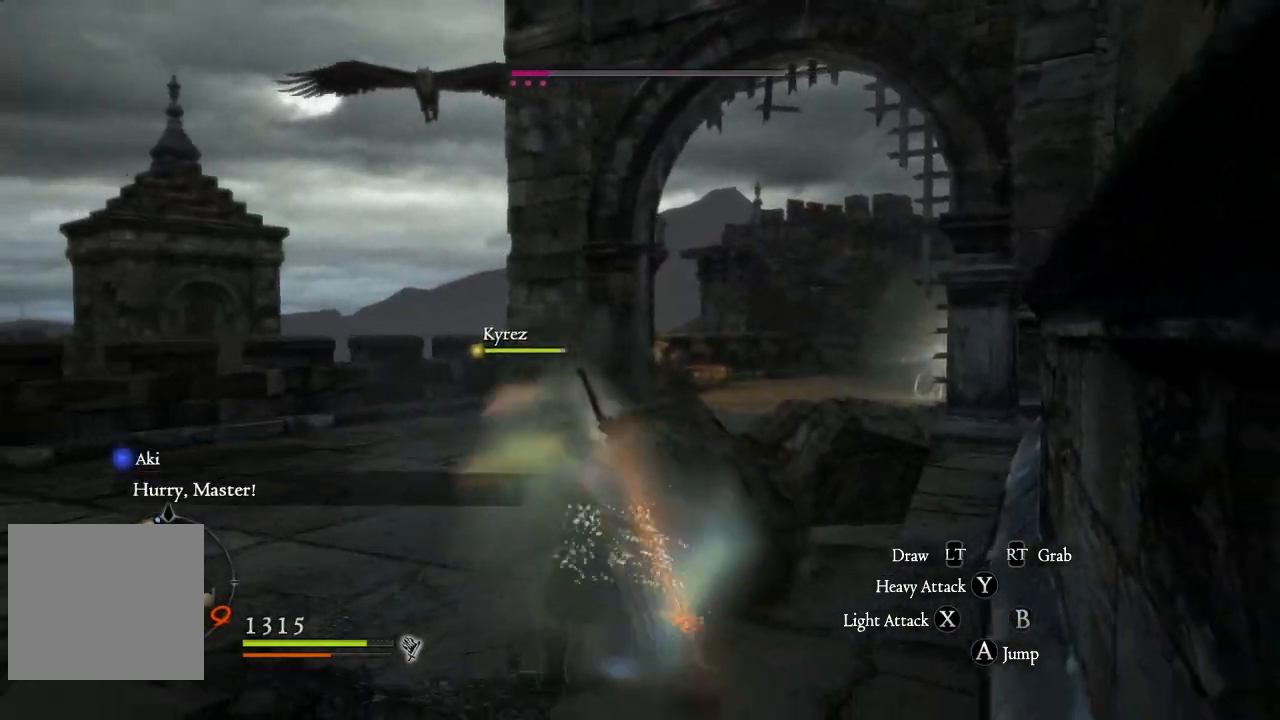
{"buttons": [], "left_stick": "left", "right_stick": "left", "events": [[17, "L3", "down"], [450, "L3", "up"]]}
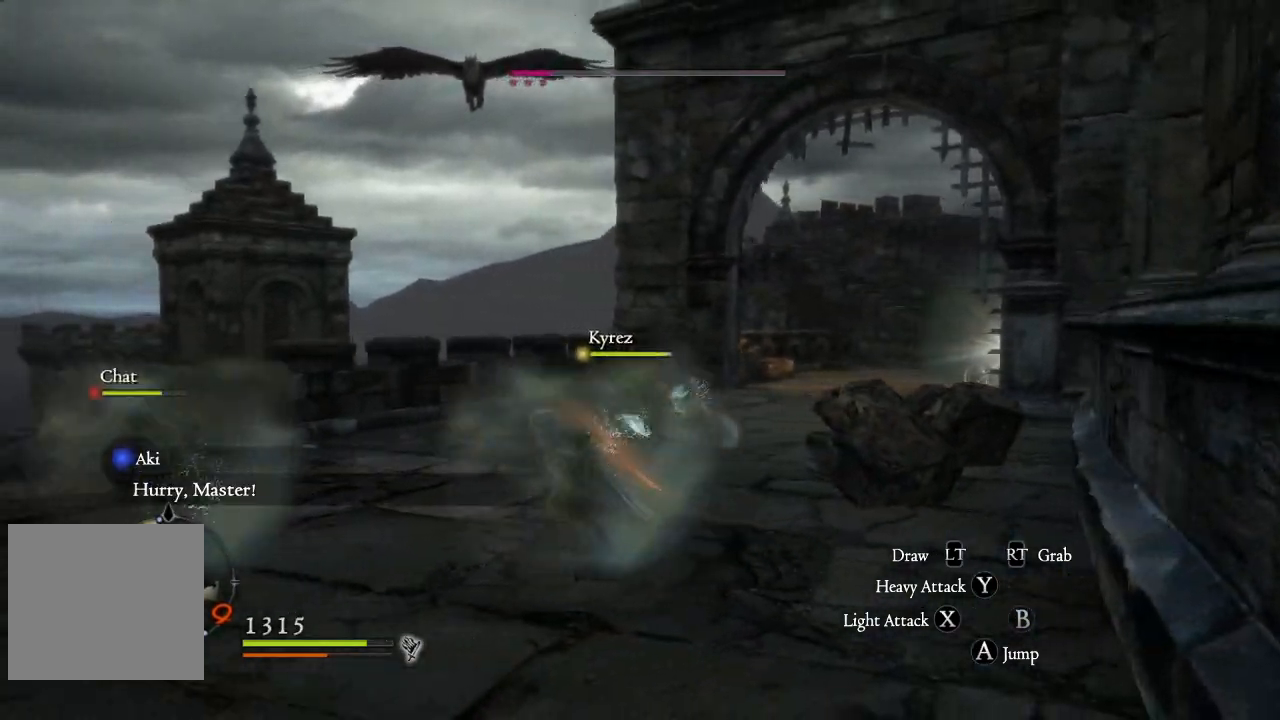
{"buttons": [], "left_stick": "down-right", "right_stick": "right", "events": [[117, "left_stick", "down-left"], [233, "right_stick", "right"], [283, "left_stick", "down"], [383, "left_stick", "down-right"]]}
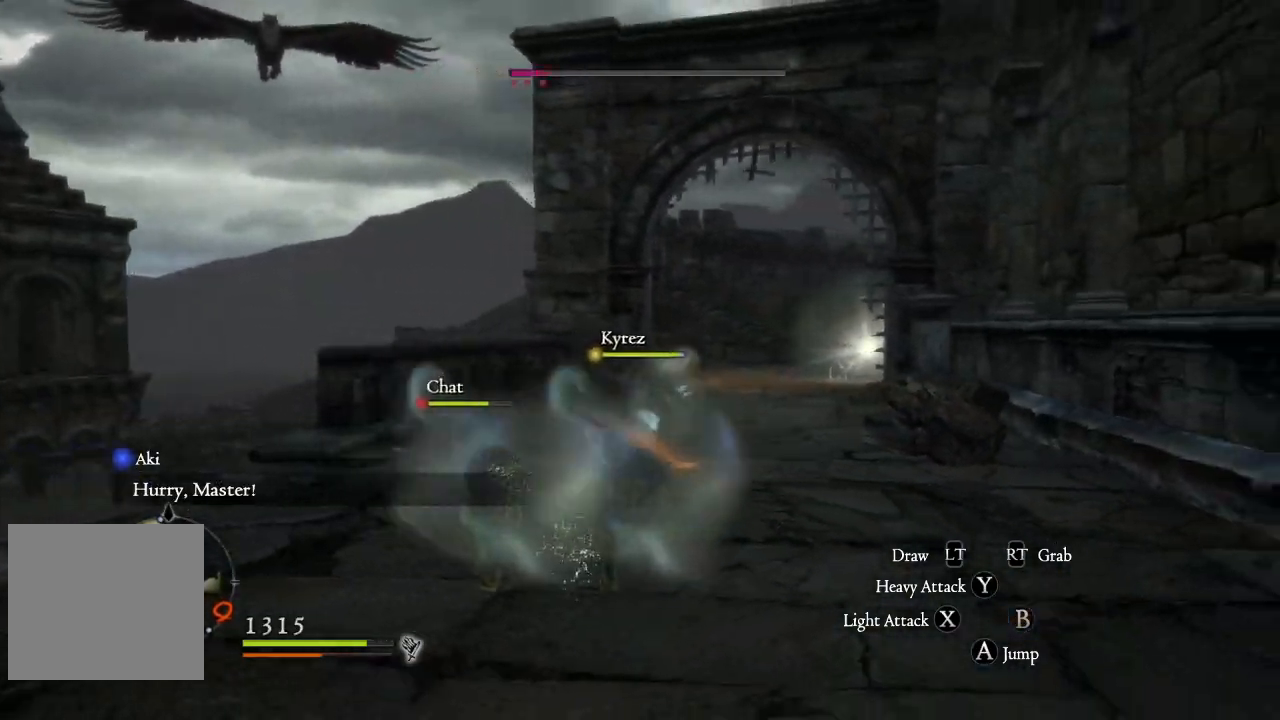
{"buttons": [], "left_stick": "right", "right_stick": "right", "events": [[250, "left_stick", "right"]]}
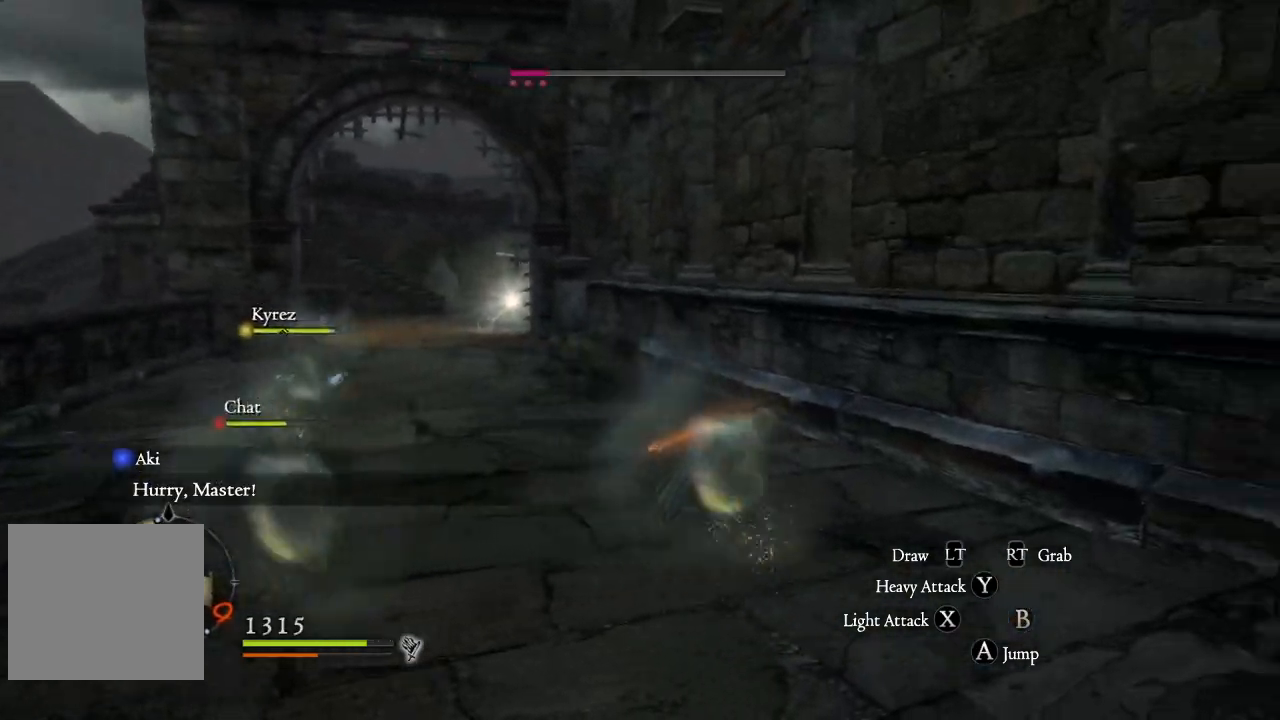
{"buttons": [], "left_stick": "down", "right_stick": "down-right", "events": [[100, "left_stick", "down"], [250, "right_stick", "down-right"]]}
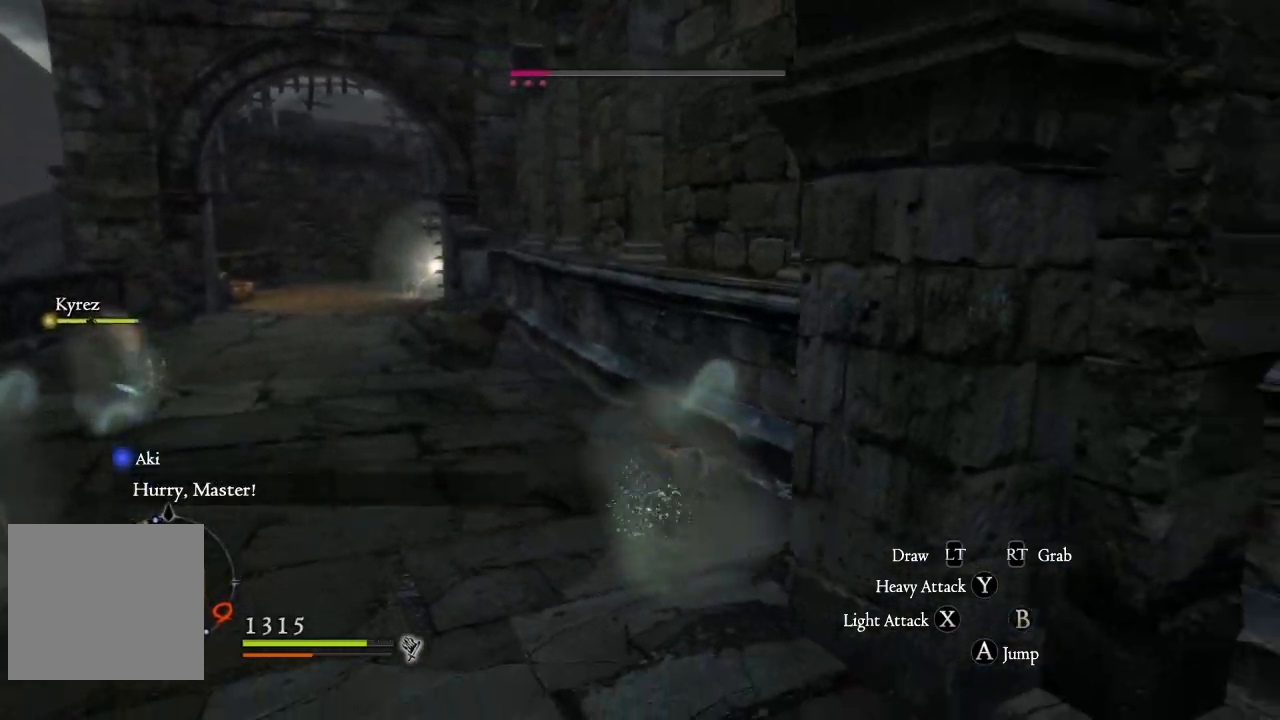
{"buttons": [], "left_stick": "down", "right_stick": "center", "events": [[50, "right_stick", "center"]]}
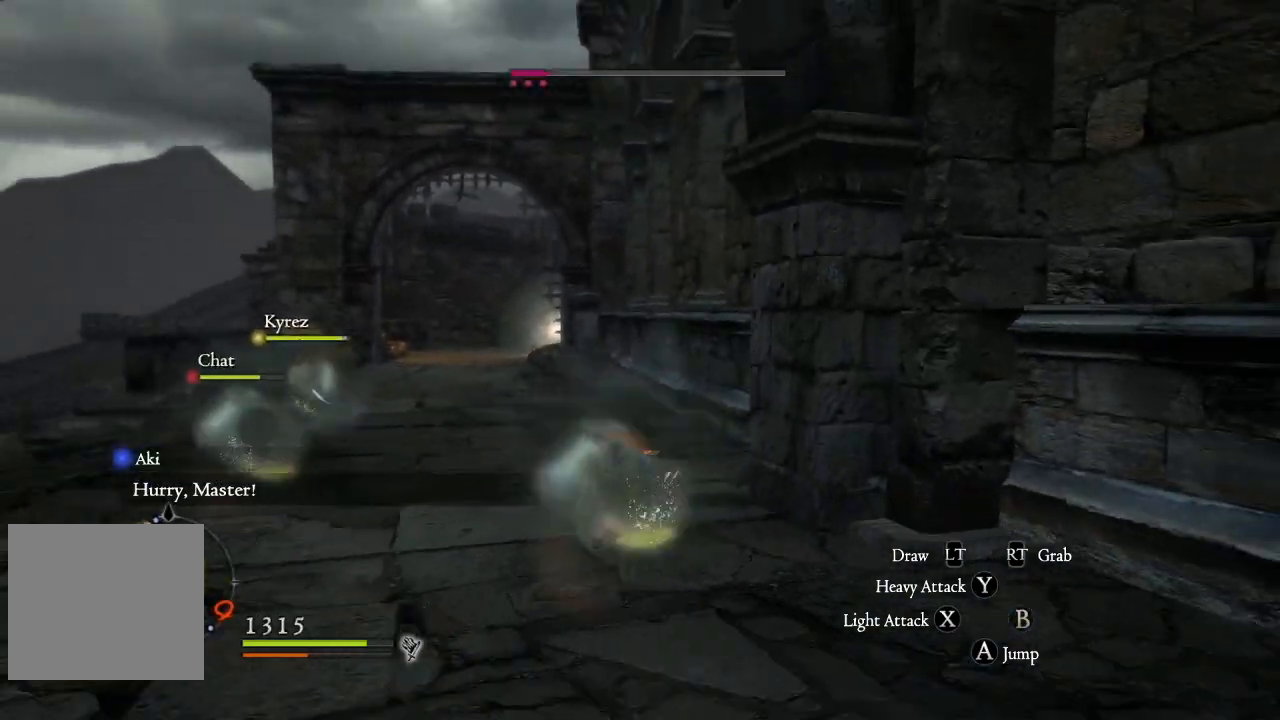
{"buttons": [], "left_stick": "down", "right_stick": "center", "events": [[200, "left_stick", "down-right"], [367, "left_stick", "down"]]}
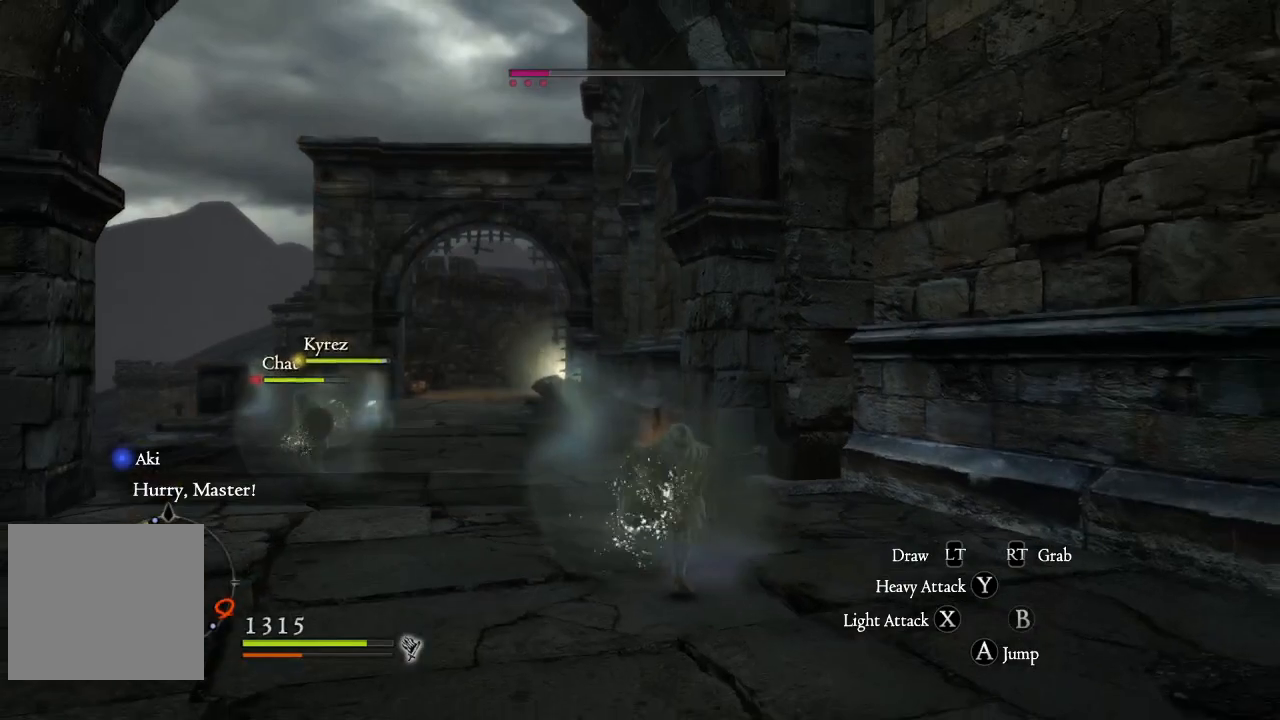
{"buttons": [], "left_stick": "down", "right_stick": "center", "events": []}
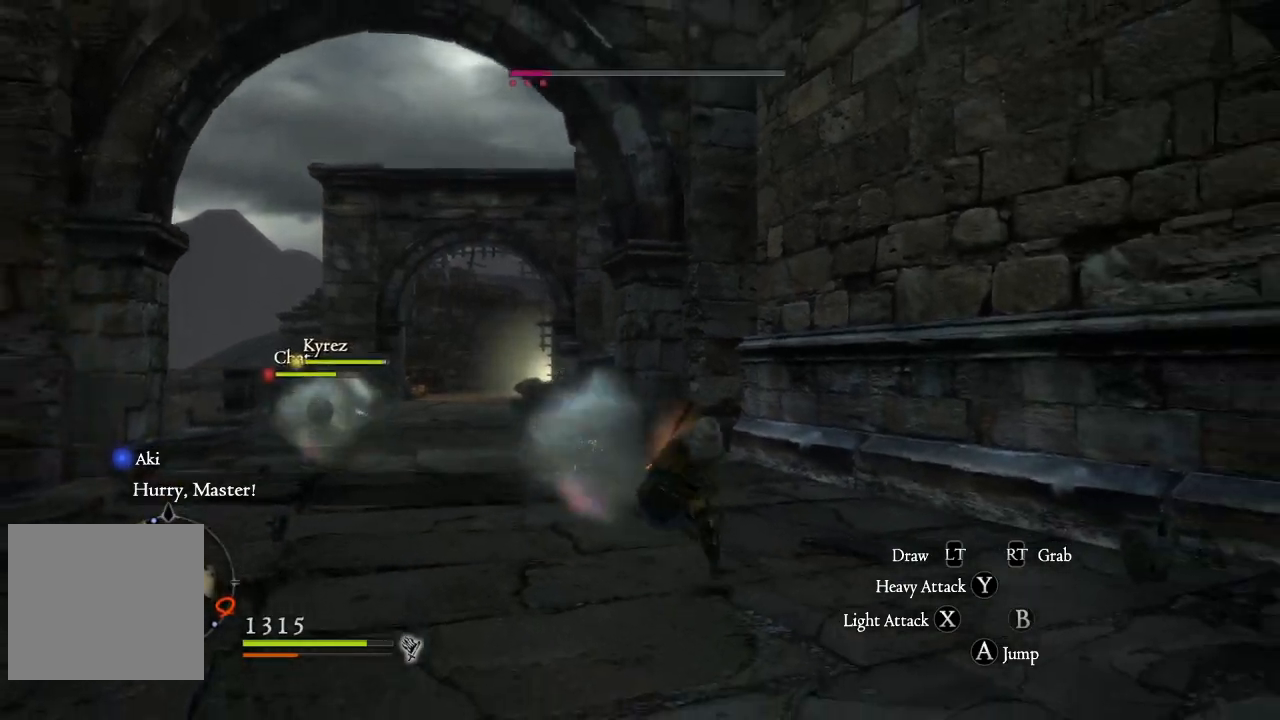
{"buttons": [], "left_stick": "down", "right_stick": "center", "events": [[117, "L3", "down"], [500, "L3", "up"]]}
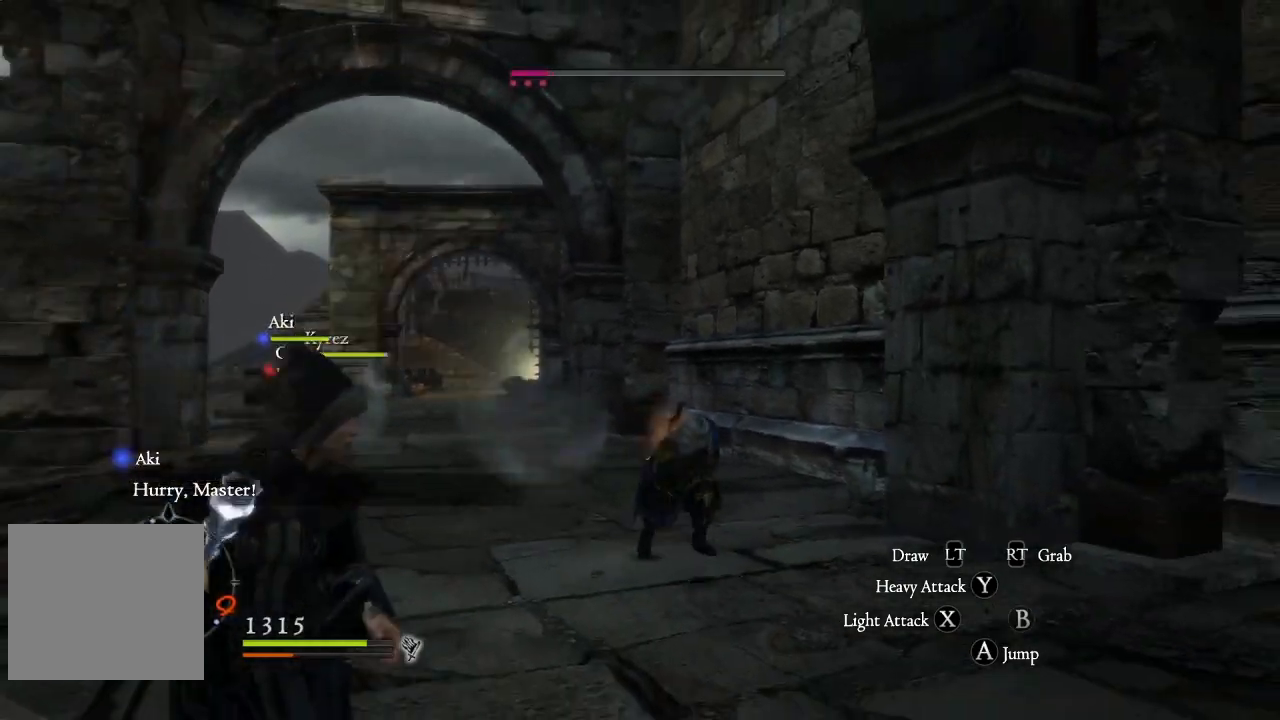
{"buttons": [], "left_stick": "down", "right_stick": "center", "events": []}
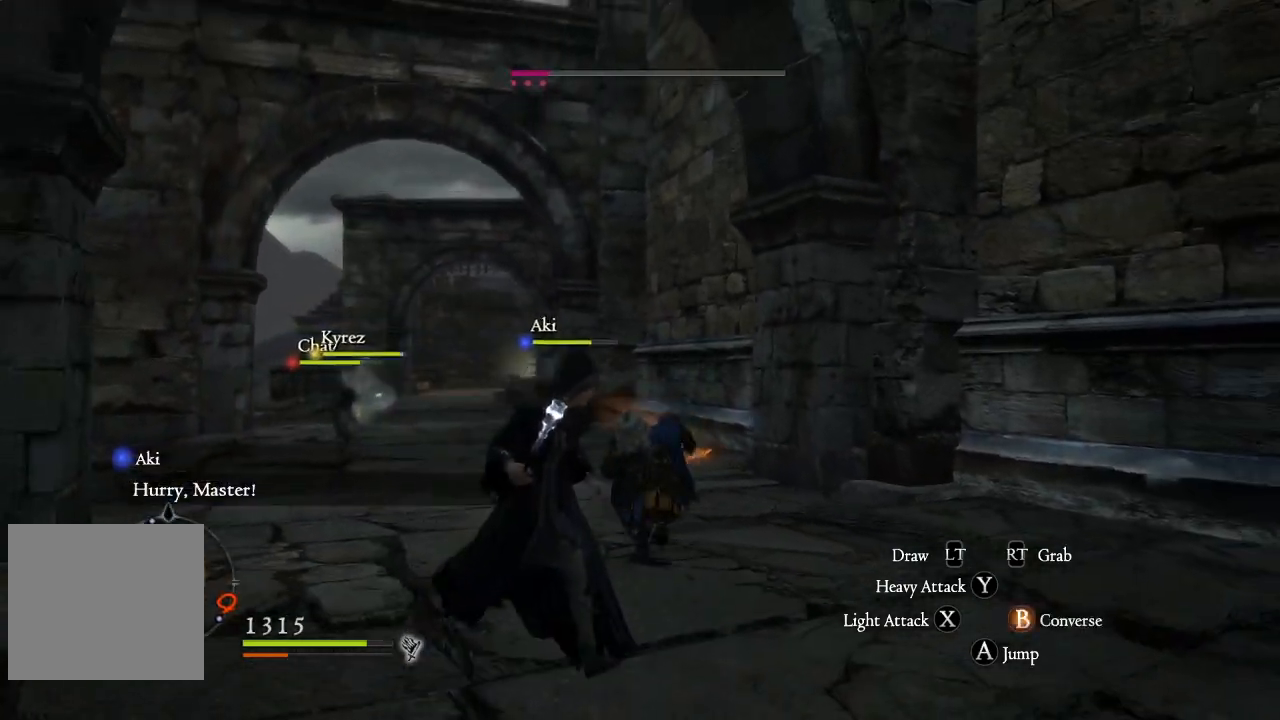
{"buttons": [], "left_stick": "down-right", "right_stick": "down-left", "events": [[100, "left_stick", "down-left"], [400, "left_stick", "down-right"], [400, "right_stick", "down-left"]]}
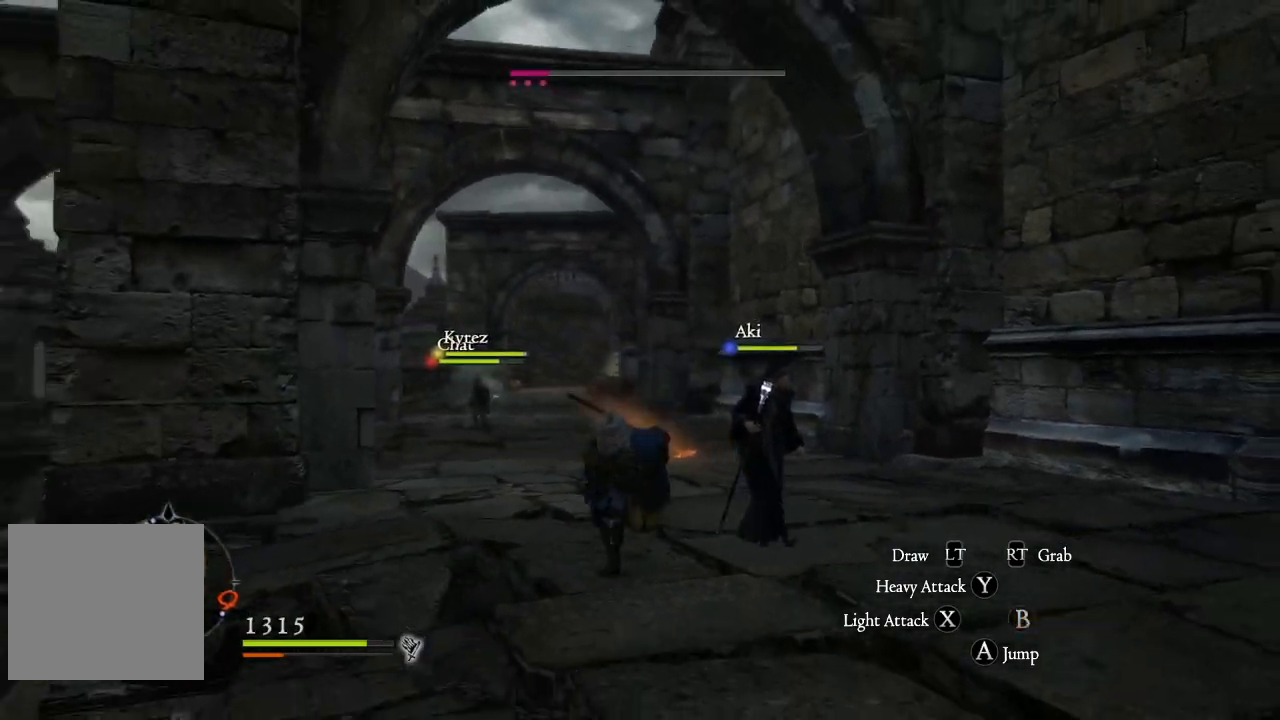
{"buttons": [], "left_stick": "down-right", "right_stick": "left", "events": [[33, "right_stick", "left"]]}
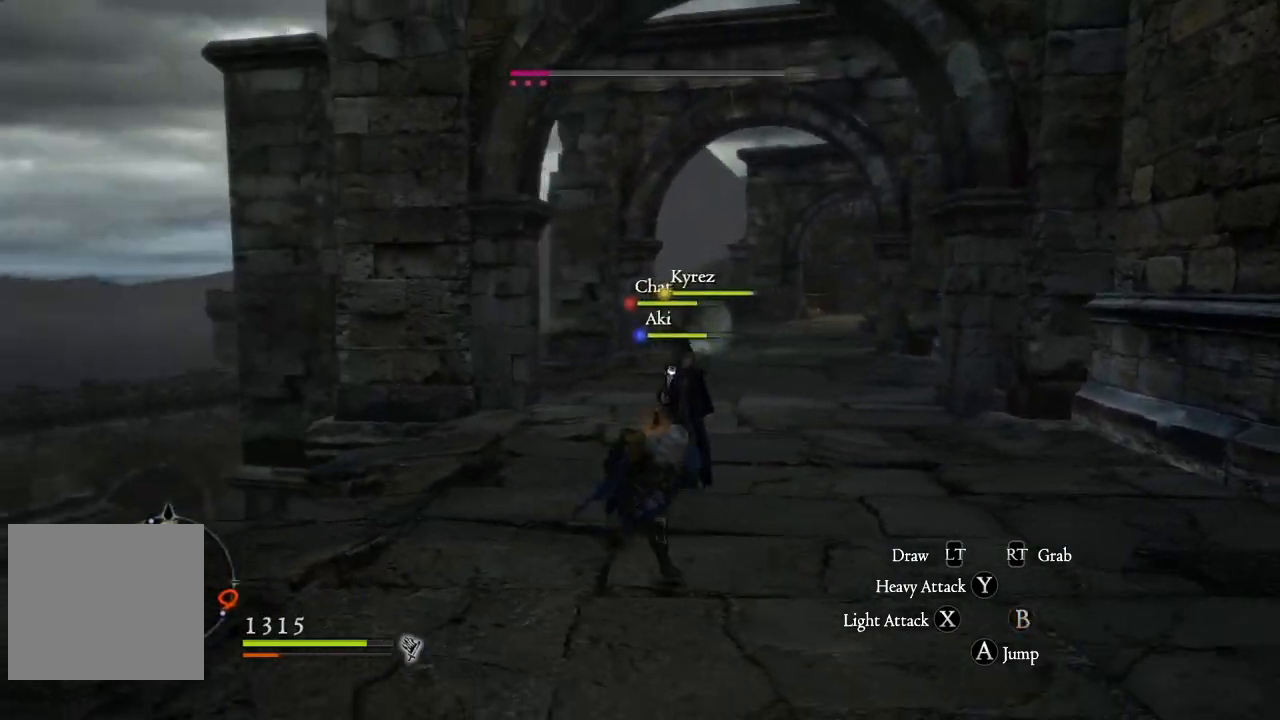
{"buttons": [], "left_stick": "down", "right_stick": "left", "events": [[50, "left_stick", "down"], [167, "right_stick", "center"], [283, "right_stick", "left"]]}
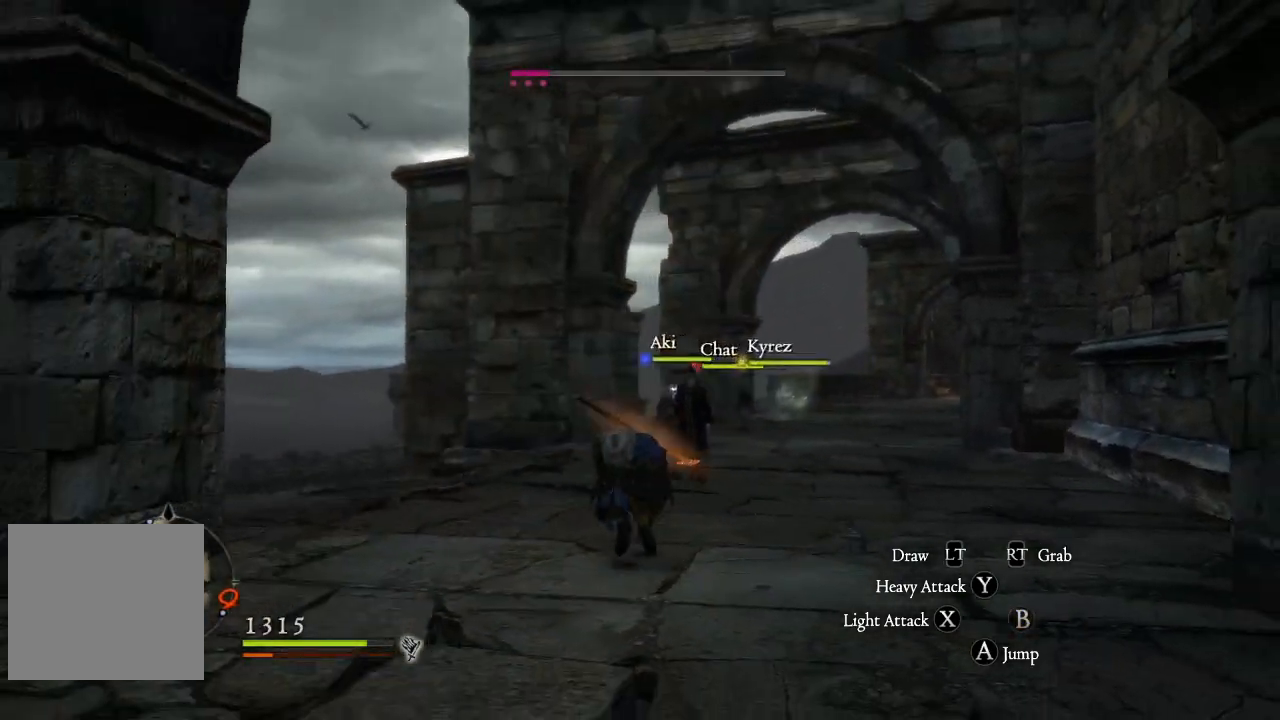
{"buttons": [], "left_stick": "down", "right_stick": "center", "events": [[83, "left_stick", "down-right"], [117, "right_stick", "center"], [383, "left_stick", "down"]]}
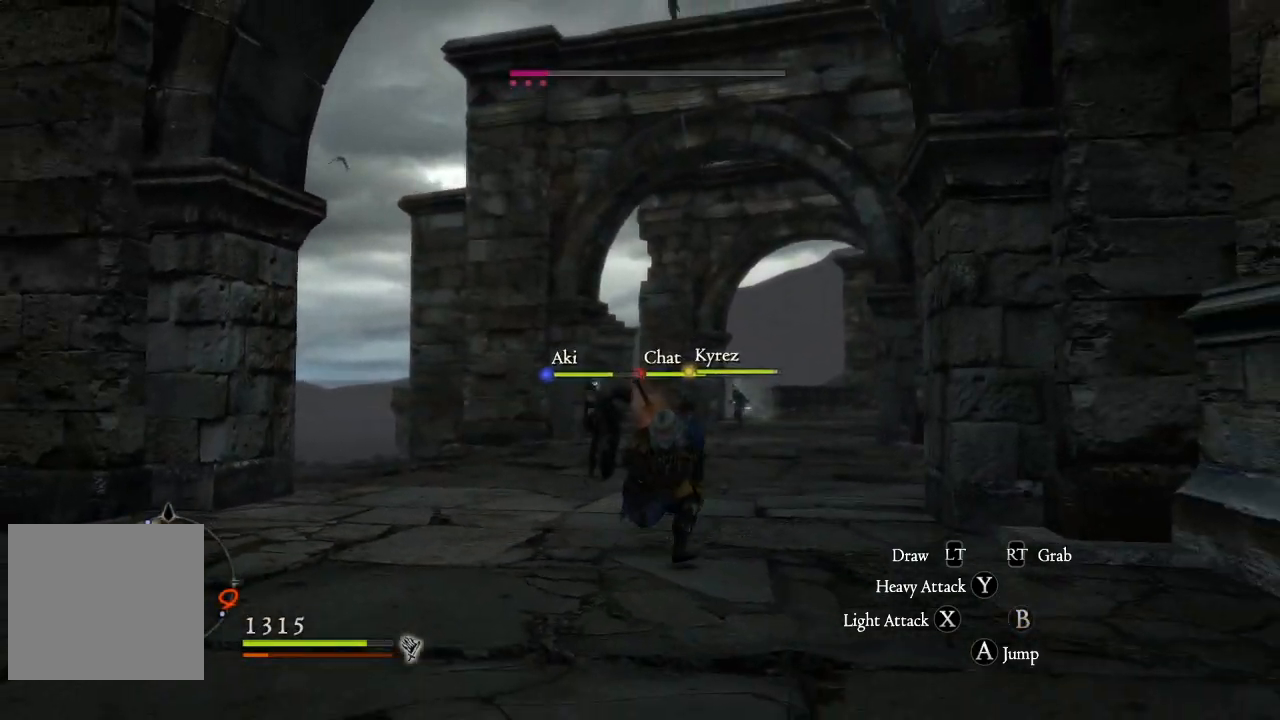
{"buttons": [], "left_stick": "down", "right_stick": "center", "events": []}
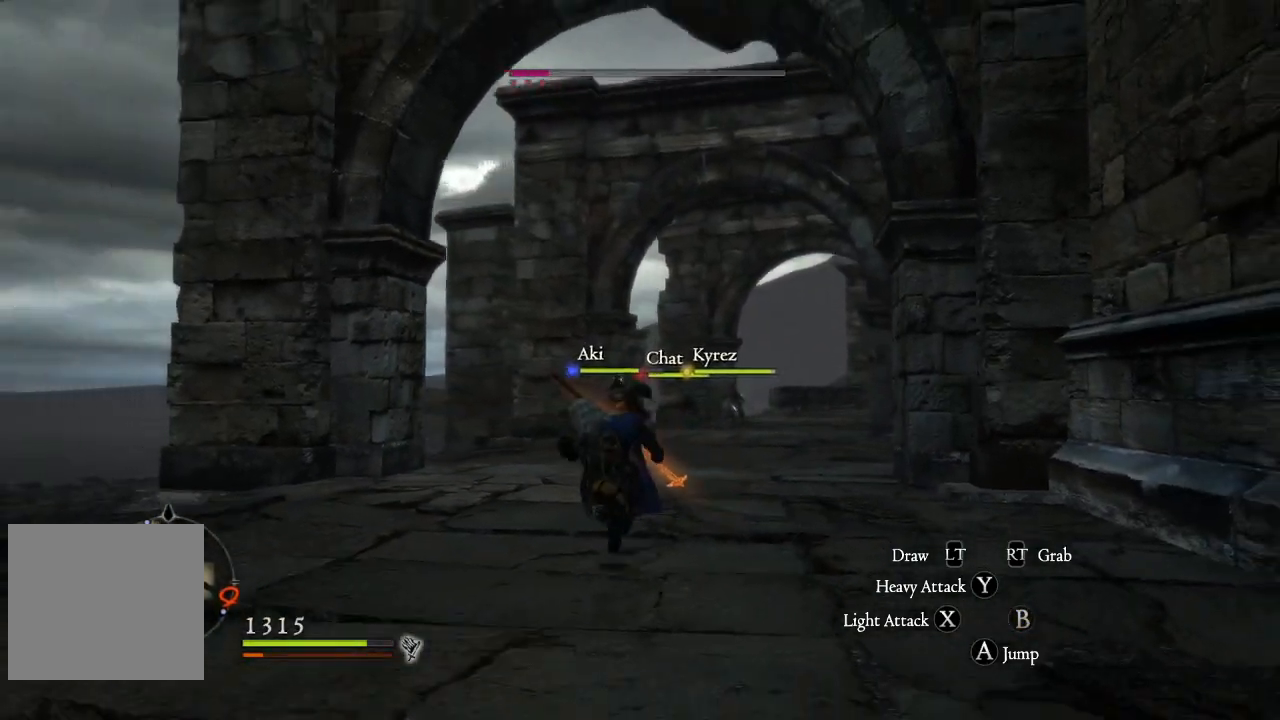
{"buttons": [], "left_stick": "down", "right_stick": "center", "events": [[117, "right_stick", "down-right"], [283, "right_stick", "center"]]}
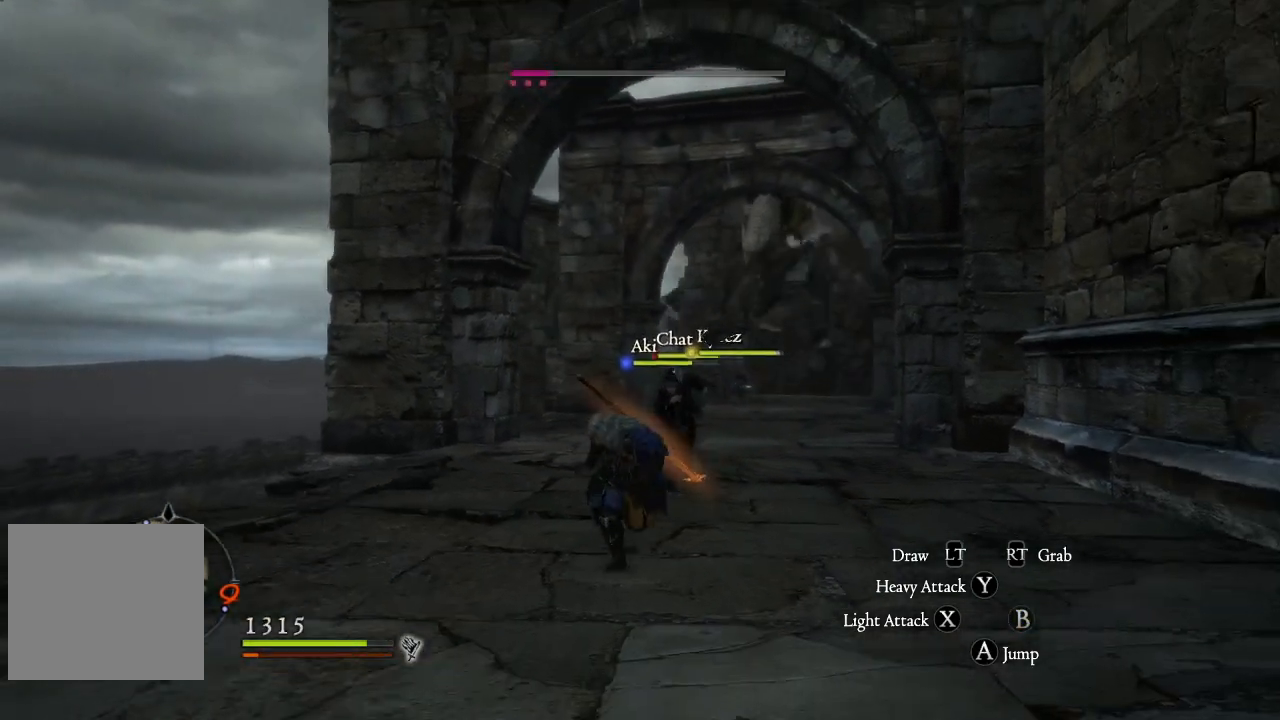
{"buttons": [], "left_stick": "down", "right_stick": "center", "events": [[367, "right_stick", "down-right"], [500, "right_stick", "center"]]}
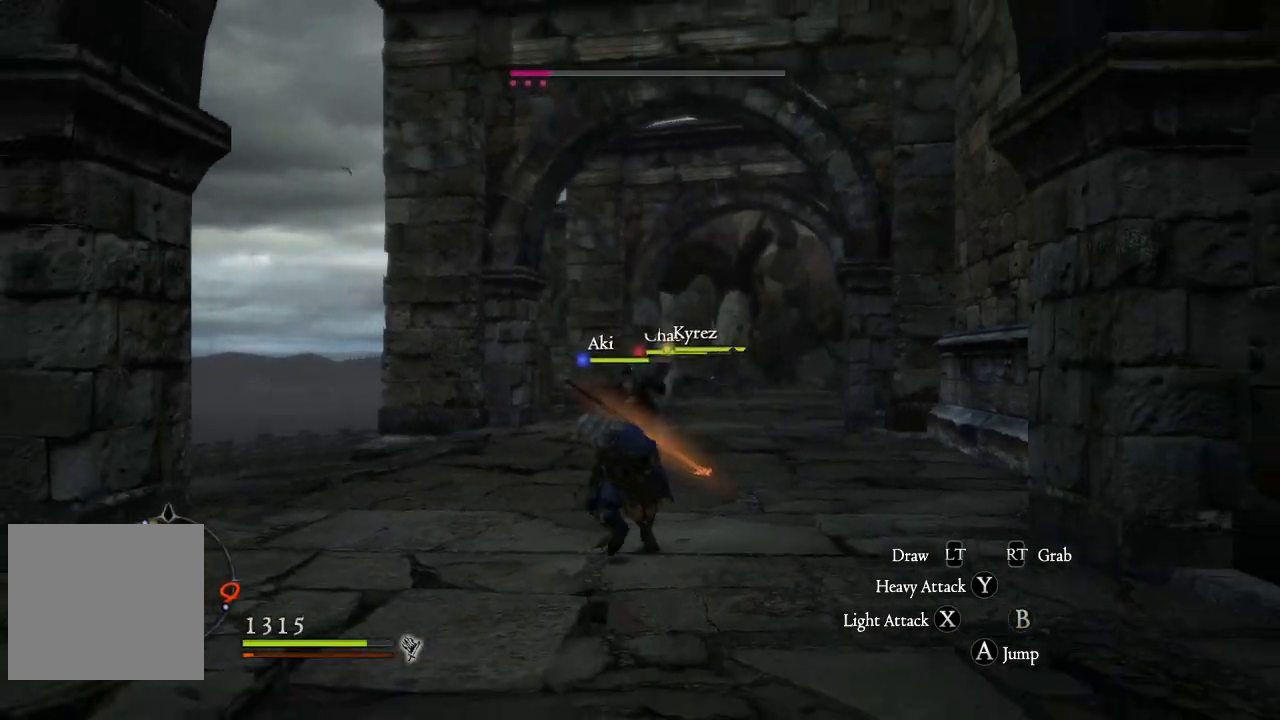
{"buttons": [], "left_stick": "down", "right_stick": "center", "events": []}
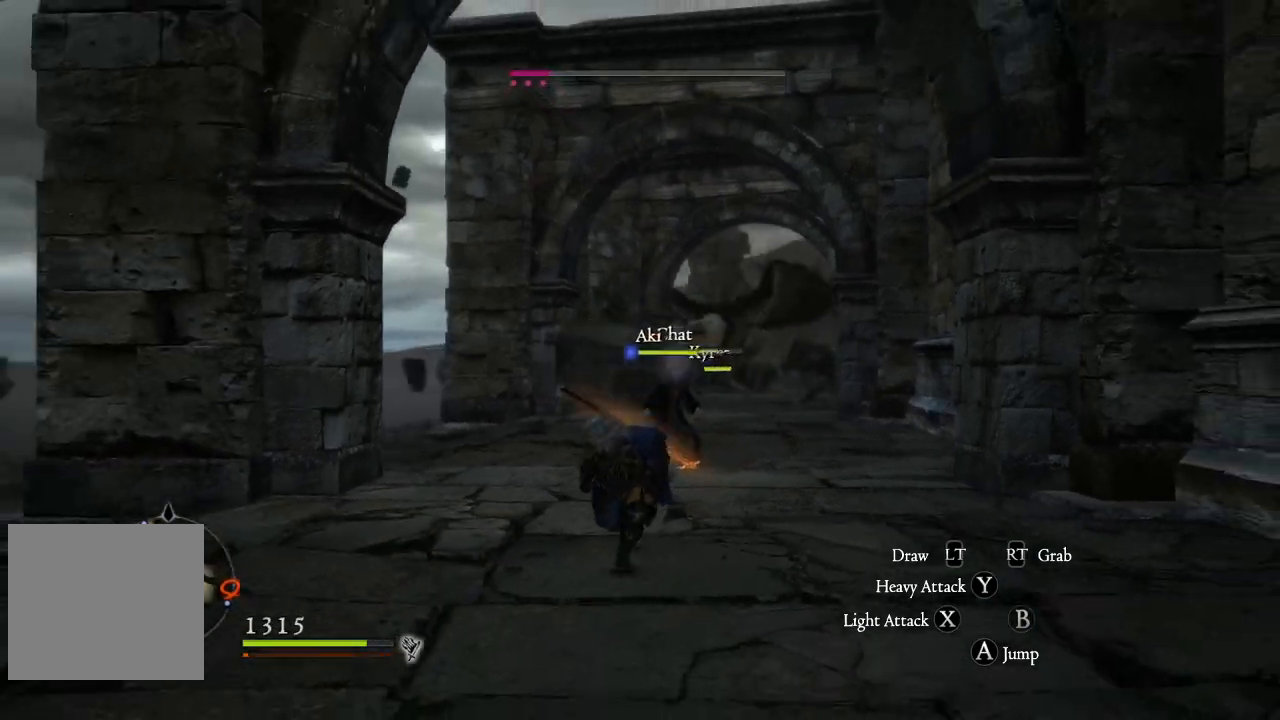
{"buttons": ["L3"], "left_stick": "down", "right_stick": "center", "events": [[117, "L3", "down"]]}
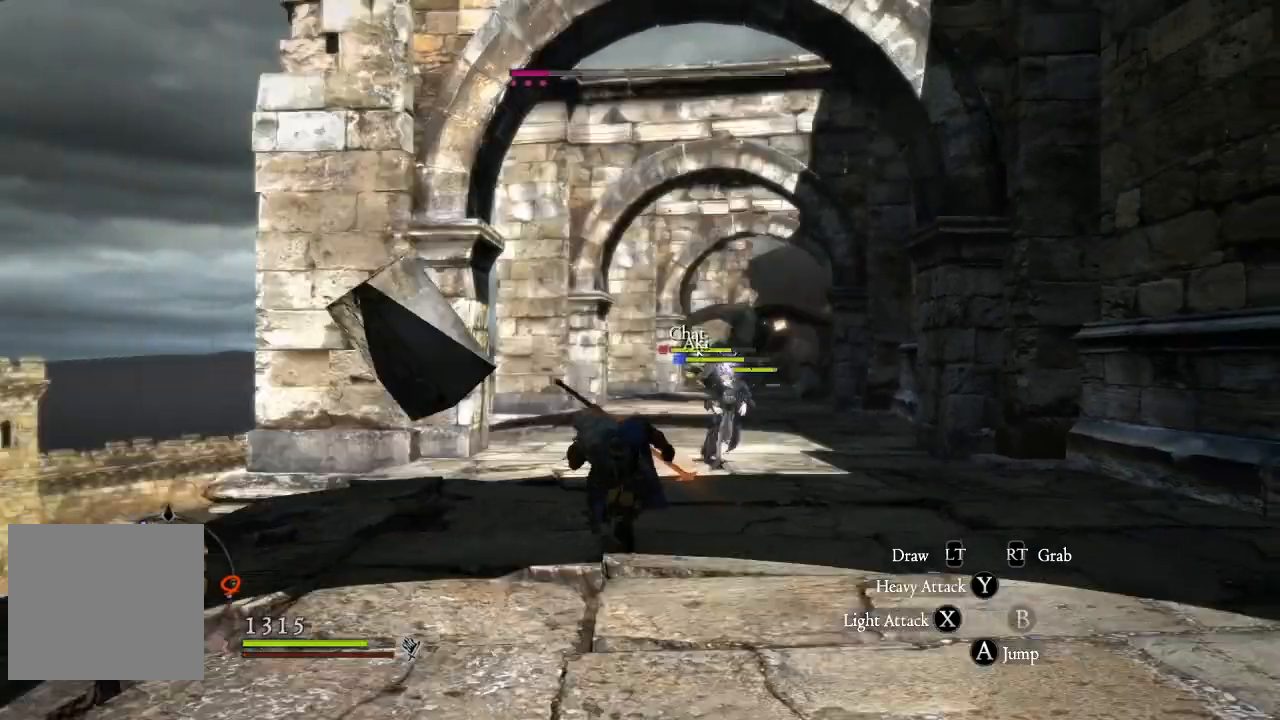
{"buttons": [], "left_stick": "down-right", "right_stick": "center", "events": [[83, "L3", "up"], [433, "left_stick", "down-right"]]}
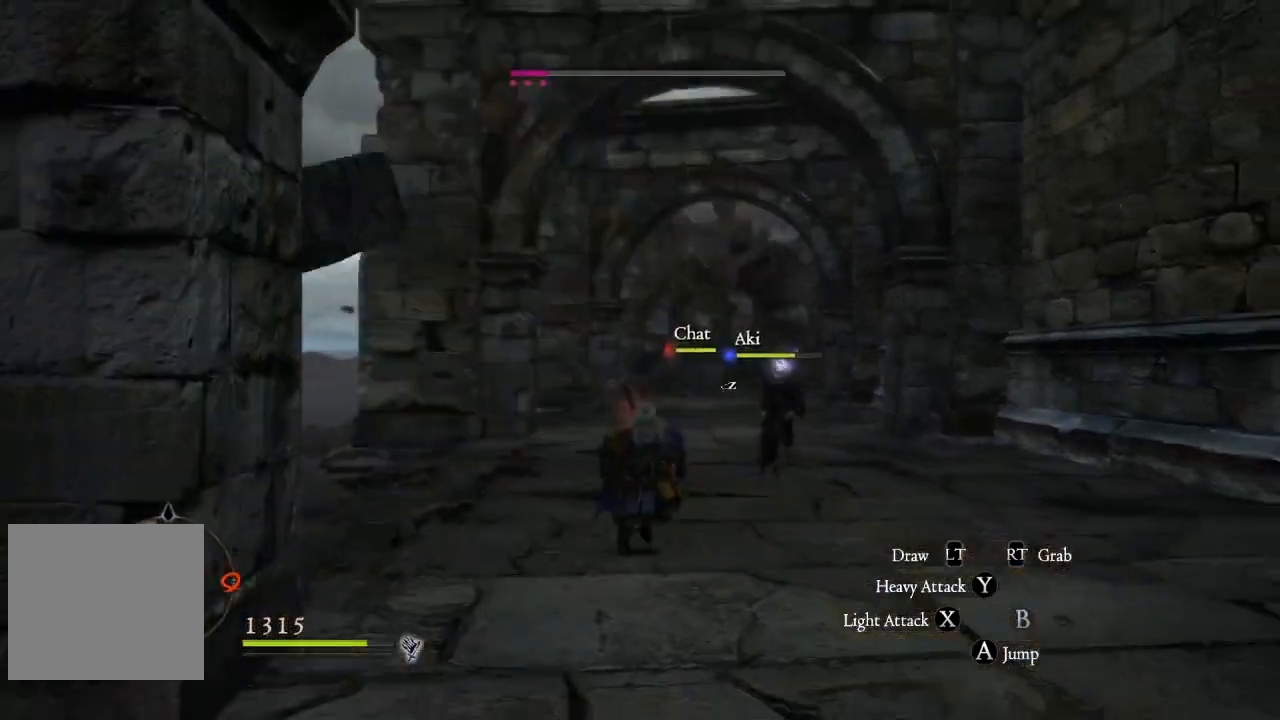
{"buttons": [], "left_stick": "down-right", "right_stick": "center", "events": [[133, "left_stick", "down"], [500, "left_stick", "down-right"]]}
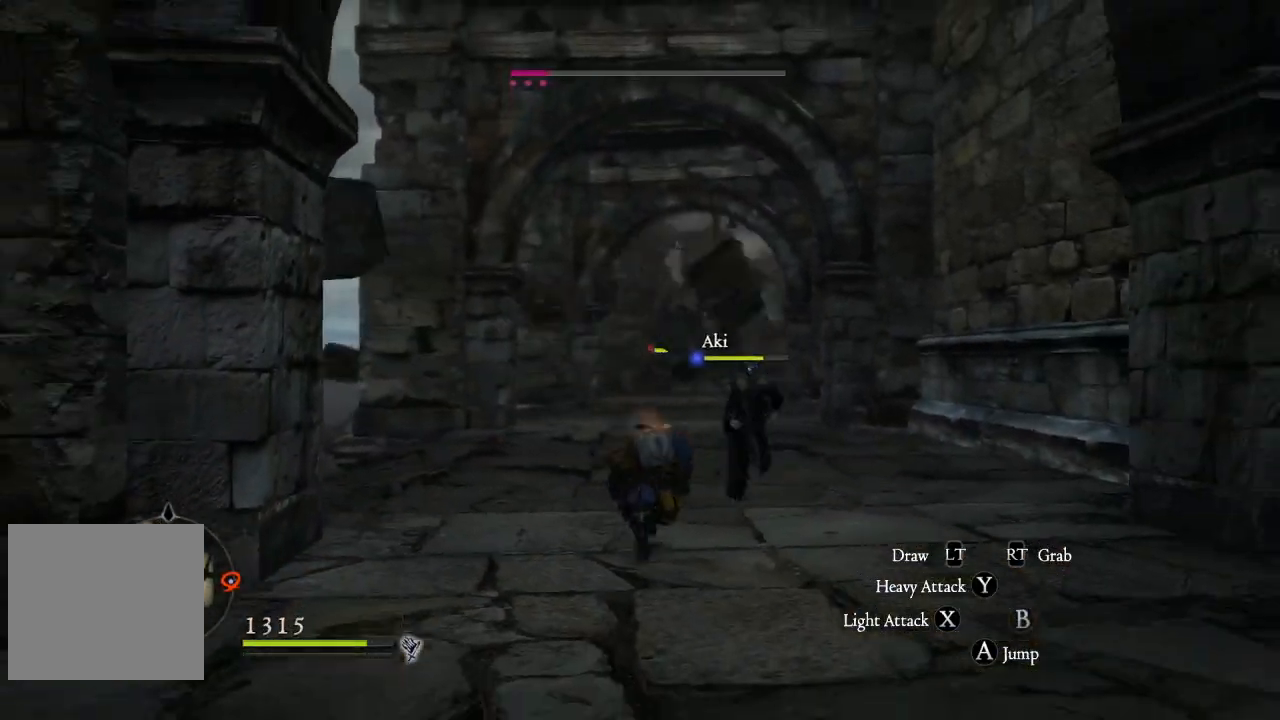
{"buttons": [], "left_stick": "down", "right_stick": "center", "events": [[217, "left_stick", "down"]]}
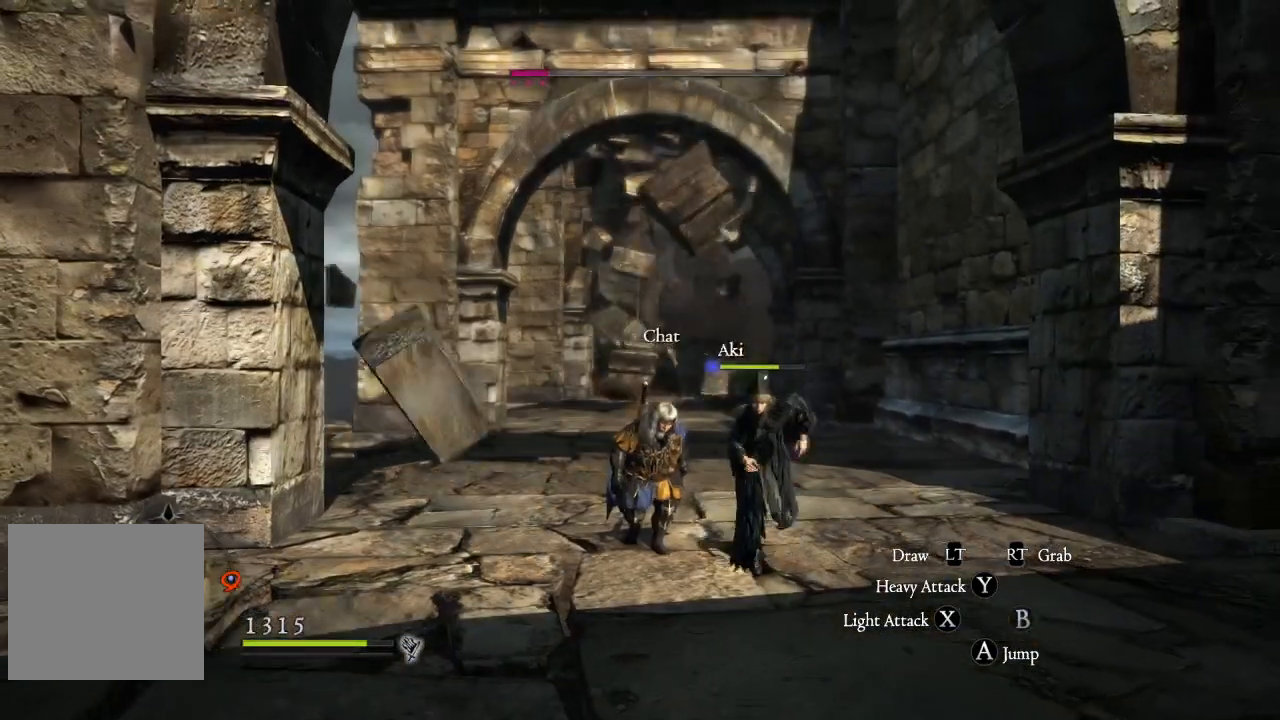
{"buttons": [], "left_stick": "down-right", "right_stick": "center", "events": [[333, "left_stick", "down-right"]]}
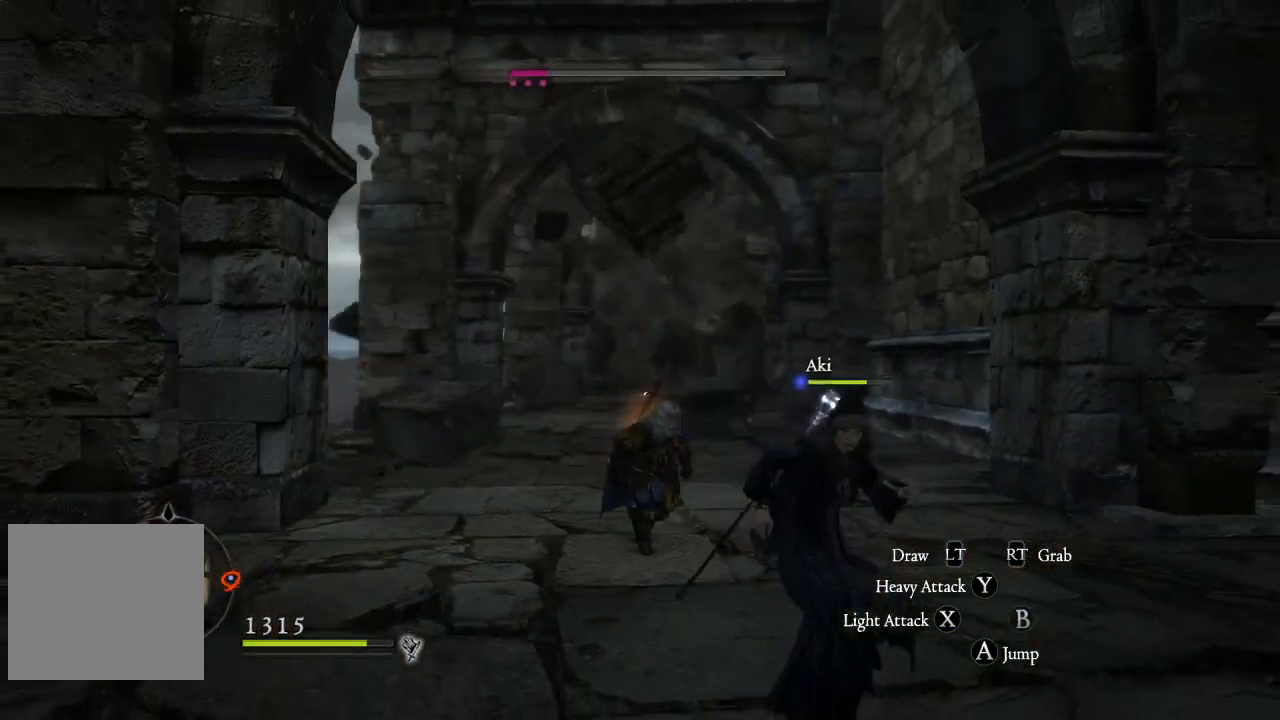
{"buttons": [], "left_stick": "down-right", "right_stick": "center", "events": []}
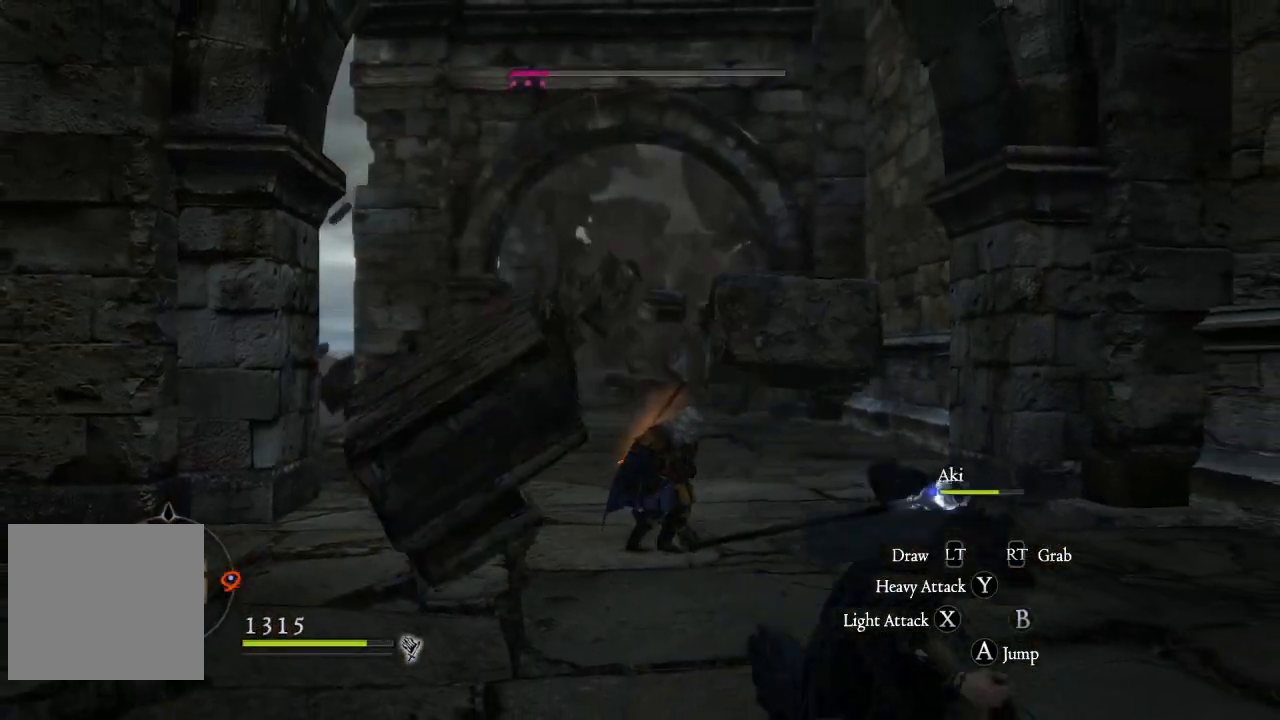
{"buttons": [], "left_stick": "down-right", "right_stick": "center", "events": [[117, "right_stick", "down-right"], [283, "right_stick", "center"]]}